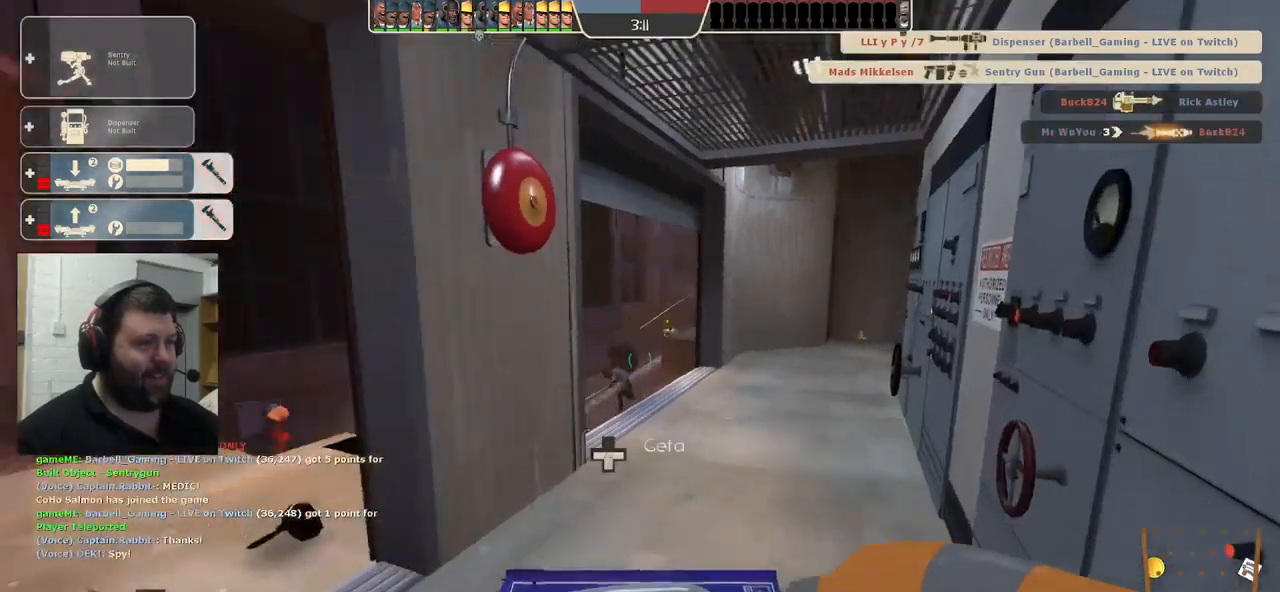
Gameplay with a controller (PlayStation layout); each line is a JSON object with the inputs held at the frame after it (dt_ms = milliseconds from this image to that frame). "events" lists button and stick changes between this image and that frame as [ms after this image, input, new state], when the widget could be followed in between.
{"dt_ms": 500, "buttons": [], "left_stick": "center", "right_stick": "center", "events": [[67, "R2", "down"], [150, "R2", "up"]]}
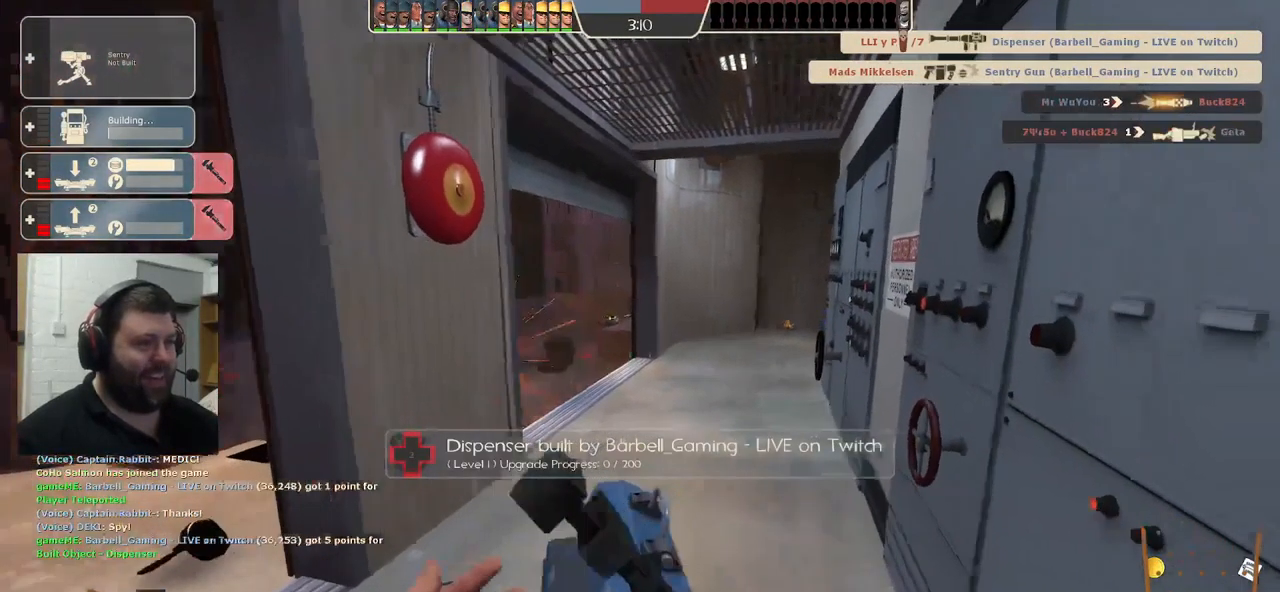
{"dt_ms": 500, "buttons": [], "left_stick": "up", "right_stick": "center", "events": [[17, "left_stick", "left"], [100, "R2", "down"], [150, "right_stick", "right"], [267, "left_stick", "up"], [317, "right_stick", "center"], [417, "R2", "up"]]}
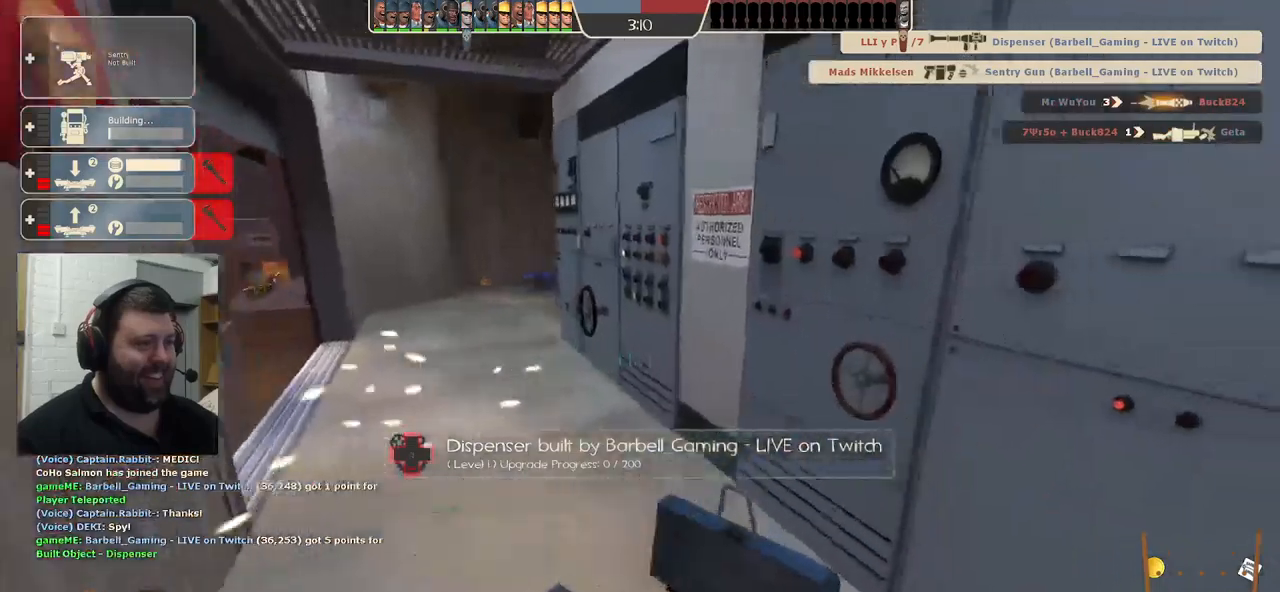
{"dt_ms": 500, "buttons": [], "left_stick": "up", "right_stick": "center", "events": [[234, "CROSS", "down"], [300, "L3", "down"], [450, "L3", "up"], [467, "CROSS", "up"]]}
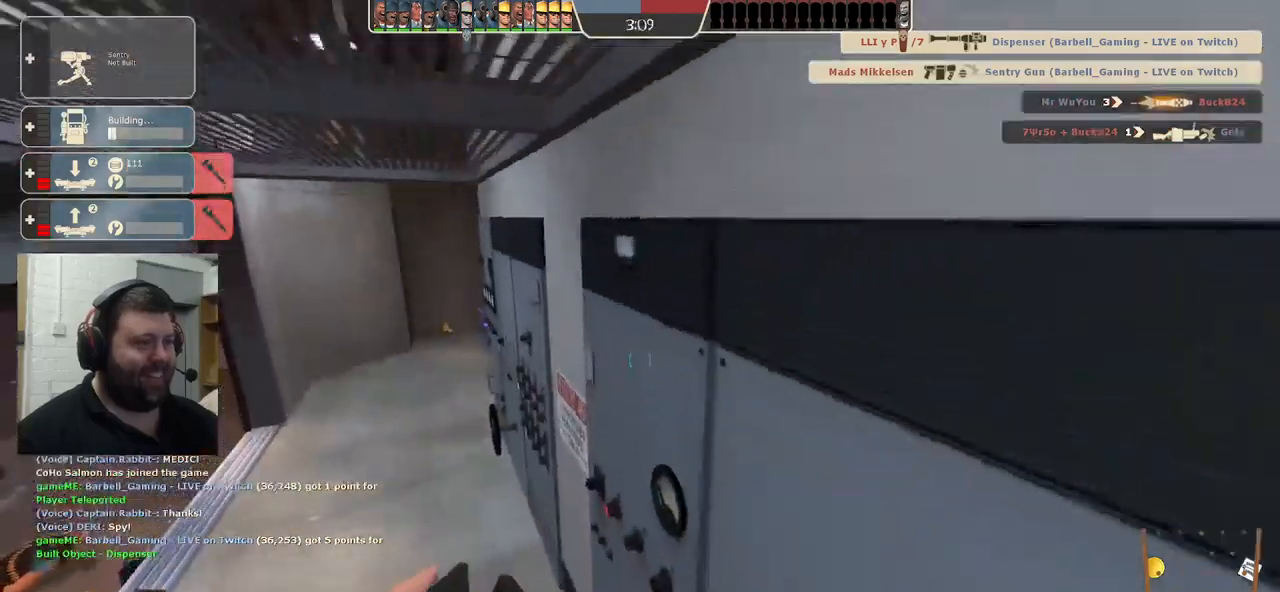
{"dt_ms": 500, "buttons": [], "left_stick": "up", "right_stick": "left", "events": [[17, "L3", "down"], [167, "L3", "up"], [467, "right_stick", "left"]]}
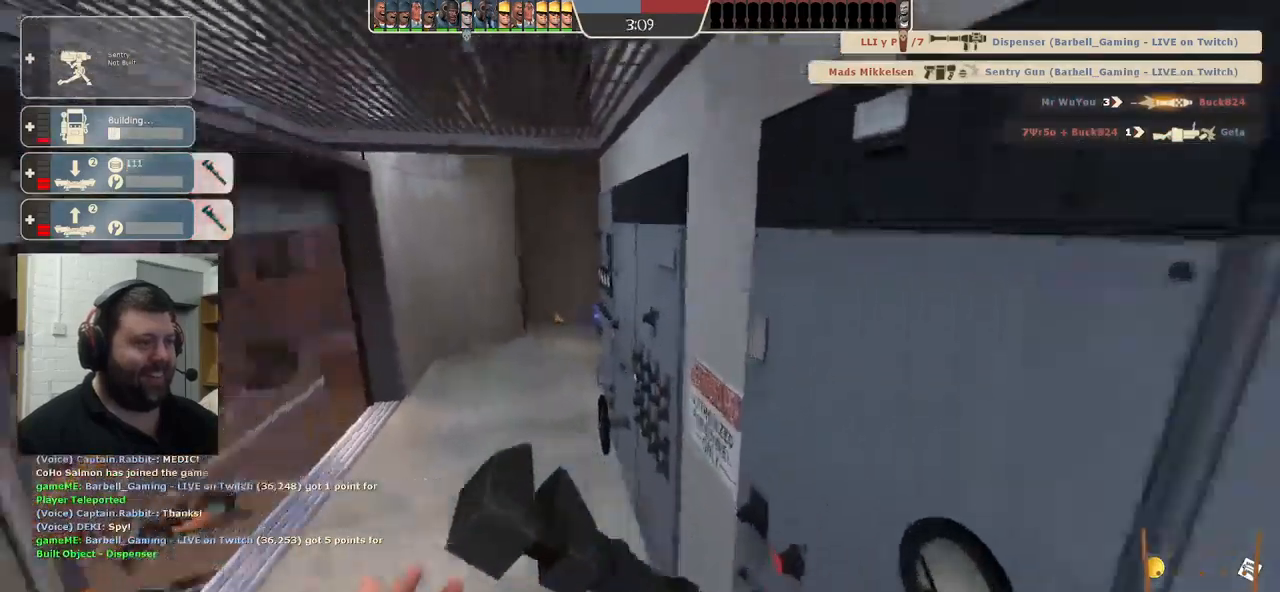
{"dt_ms": 500, "buttons": [], "left_stick": "up", "right_stick": "left", "events": [[150, "L3", "down"], [284, "L3", "up"]]}
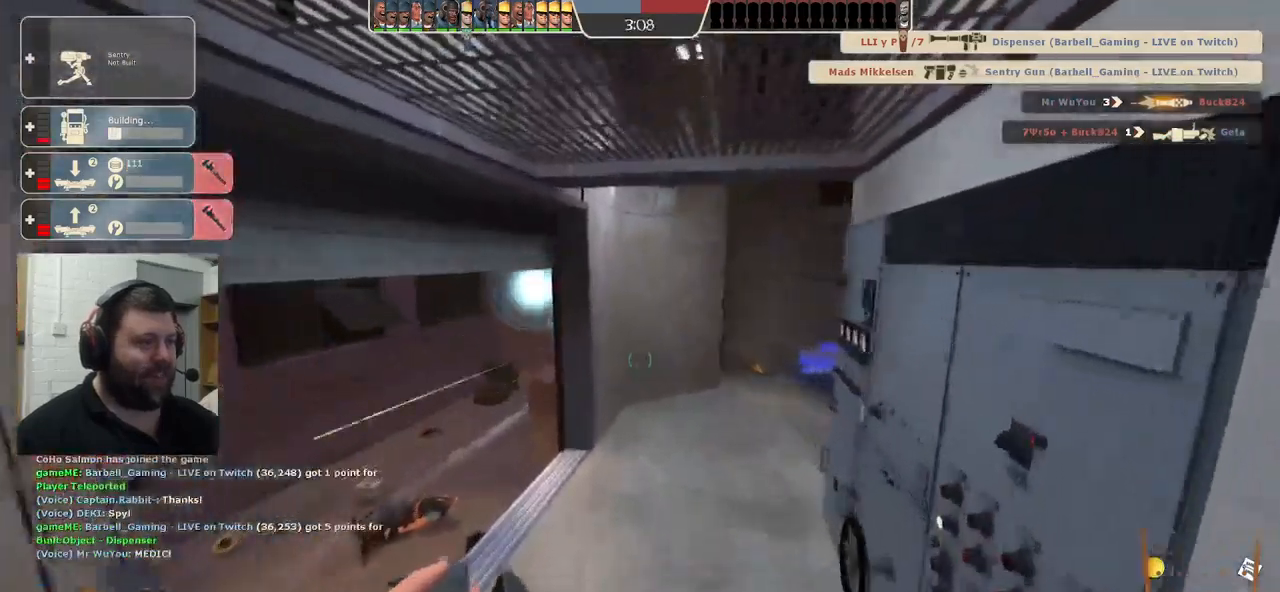
{"dt_ms": 500, "buttons": [], "left_stick": "up", "right_stick": "center", "events": [[84, "right_stick", "center"], [284, "right_stick", "right"], [400, "right_stick", "center"]]}
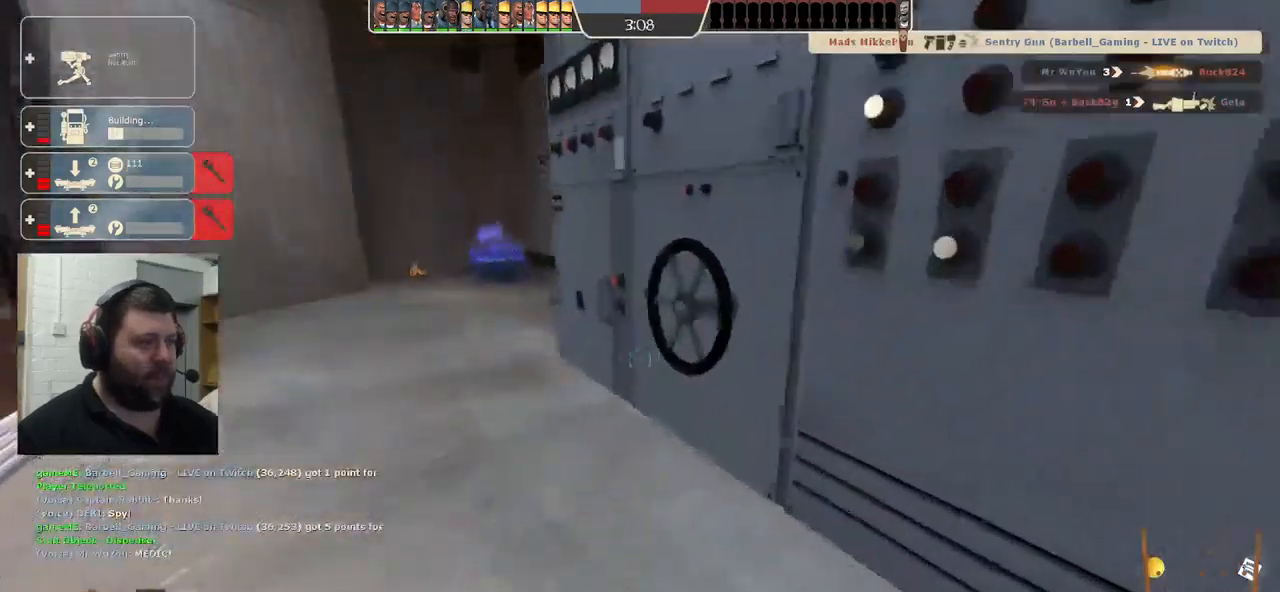
{"dt_ms": 500, "buttons": [], "left_stick": "up", "right_stick": "center", "events": [[50, "L3", "down"], [184, "L3", "up"]]}
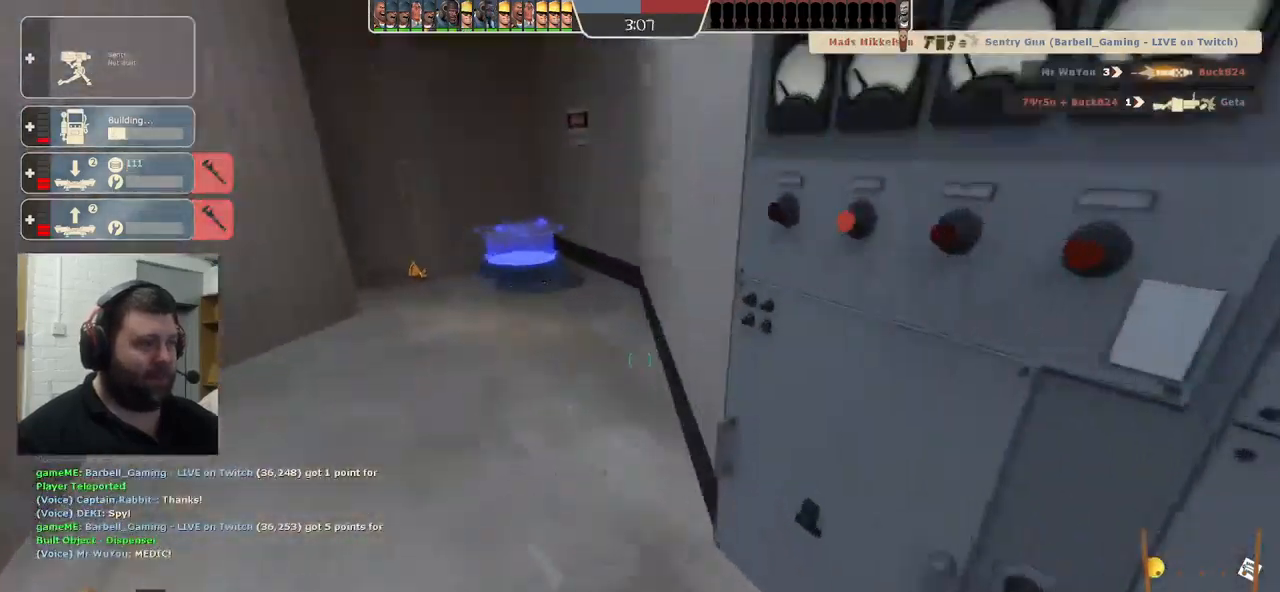
{"dt_ms": 500, "buttons": [], "left_stick": "up", "right_stick": "center", "events": []}
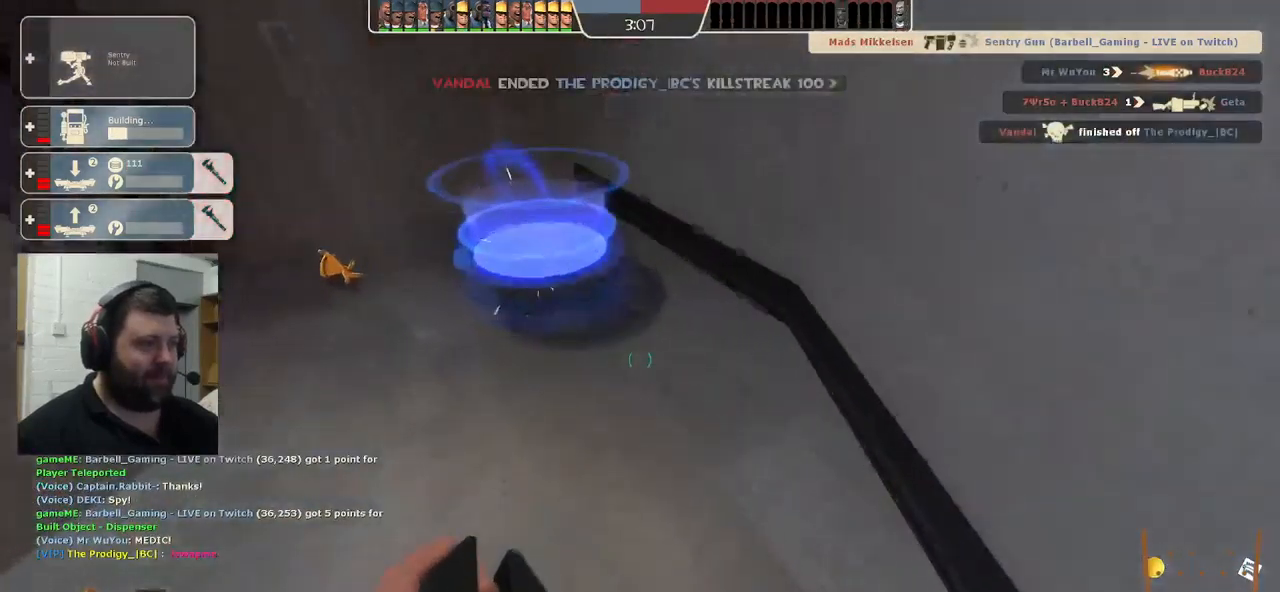
{"dt_ms": 500, "buttons": [], "left_stick": "center", "right_stick": "center", "events": [[100, "R2", "down"], [100, "right_stick", "up"], [317, "left_stick", "center"], [367, "R2", "up"], [384, "right_stick", "center"]]}
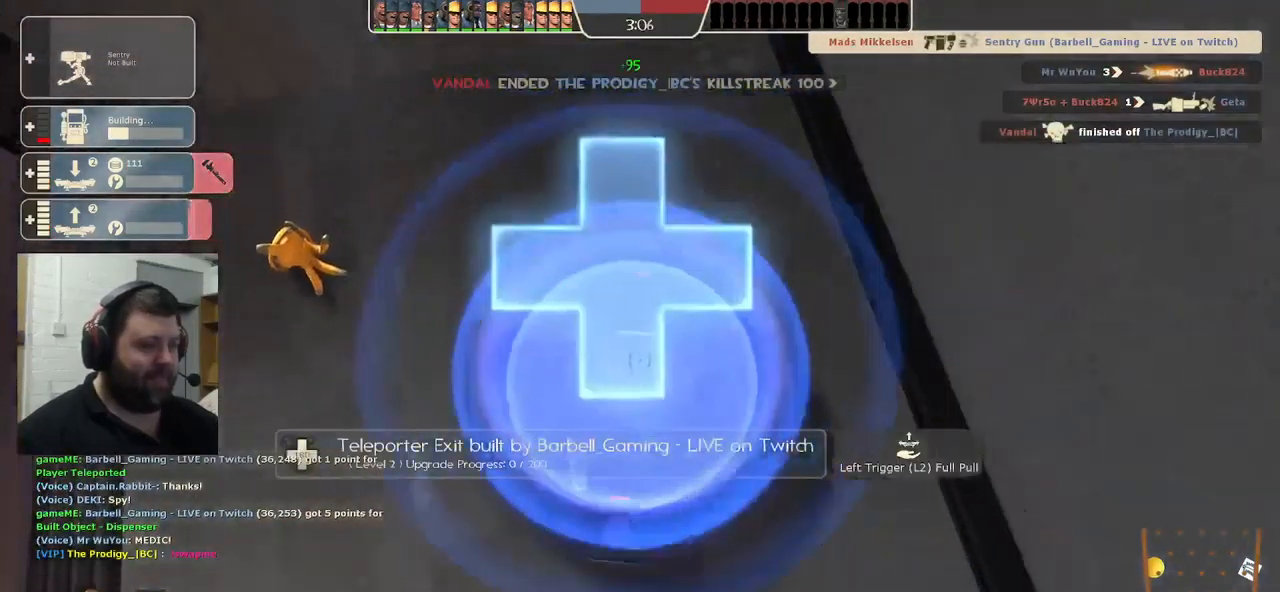
{"dt_ms": 500, "buttons": [], "left_stick": "center", "right_stick": "center", "events": [[217, "left_stick", "up-left"], [317, "right_stick", "down-left"], [467, "left_stick", "center"], [484, "right_stick", "center"]]}
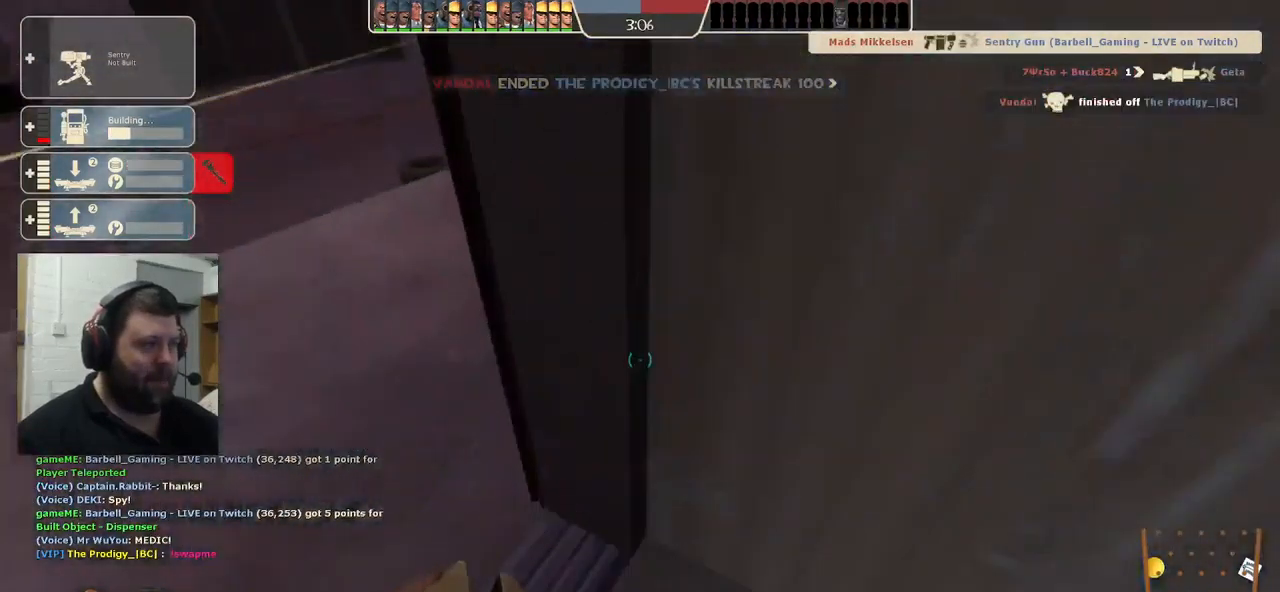
{"dt_ms": 500, "buttons": [], "left_stick": "center", "right_stick": "center", "events": [[84, "right_stick", "left"], [200, "DPAD_LEFT", "down"], [267, "right_stick", "center"], [300, "DPAD_LEFT", "up"], [367, "R2", "down"], [484, "R2", "up"]]}
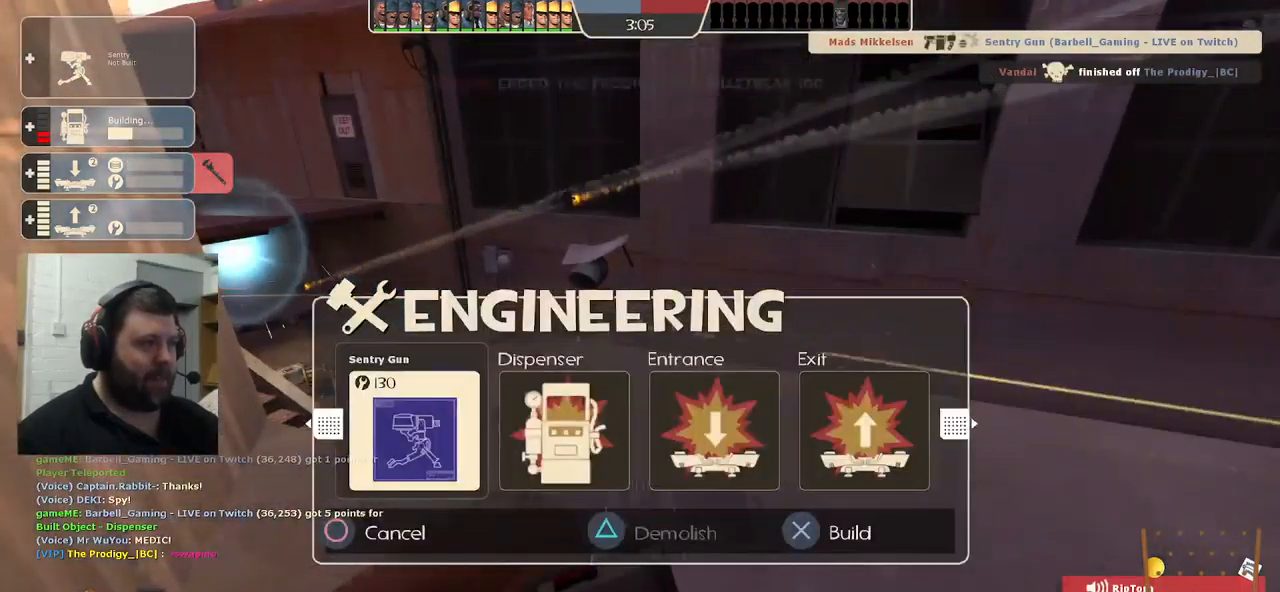
{"dt_ms": 500, "buttons": ["R2"], "left_stick": "center", "right_stick": "center", "events": [[367, "R2", "down"]]}
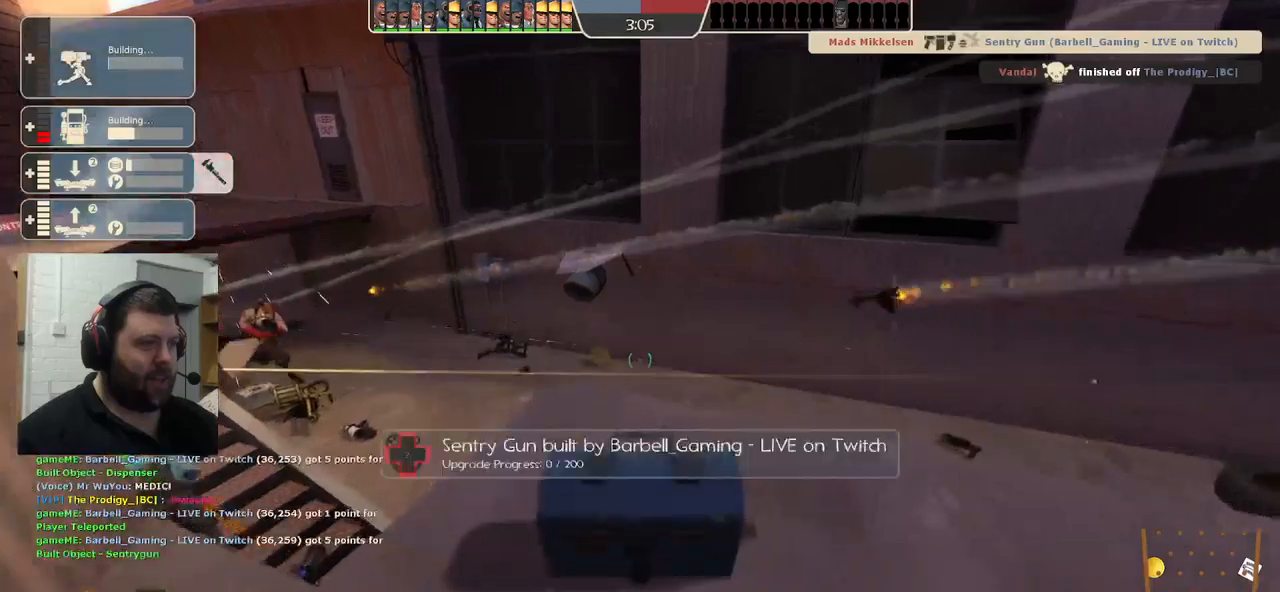
{"dt_ms": 500, "buttons": ["R2"], "left_stick": "center", "right_stick": "center", "events": []}
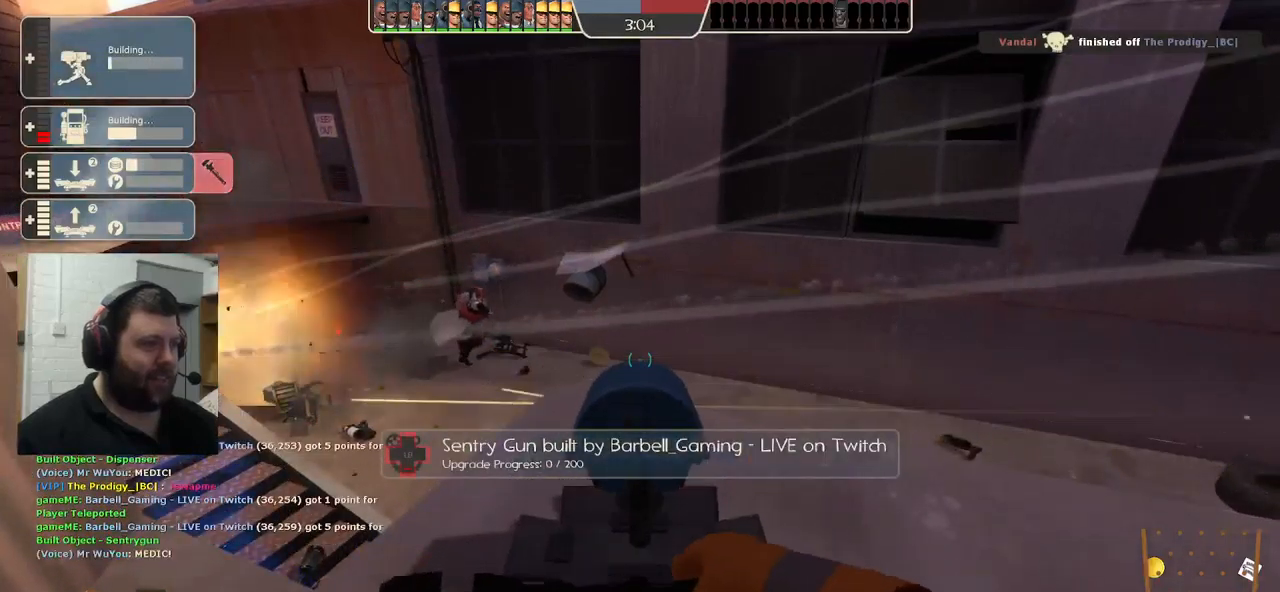
{"dt_ms": 500, "buttons": ["R2"], "left_stick": "center", "right_stick": "center", "events": []}
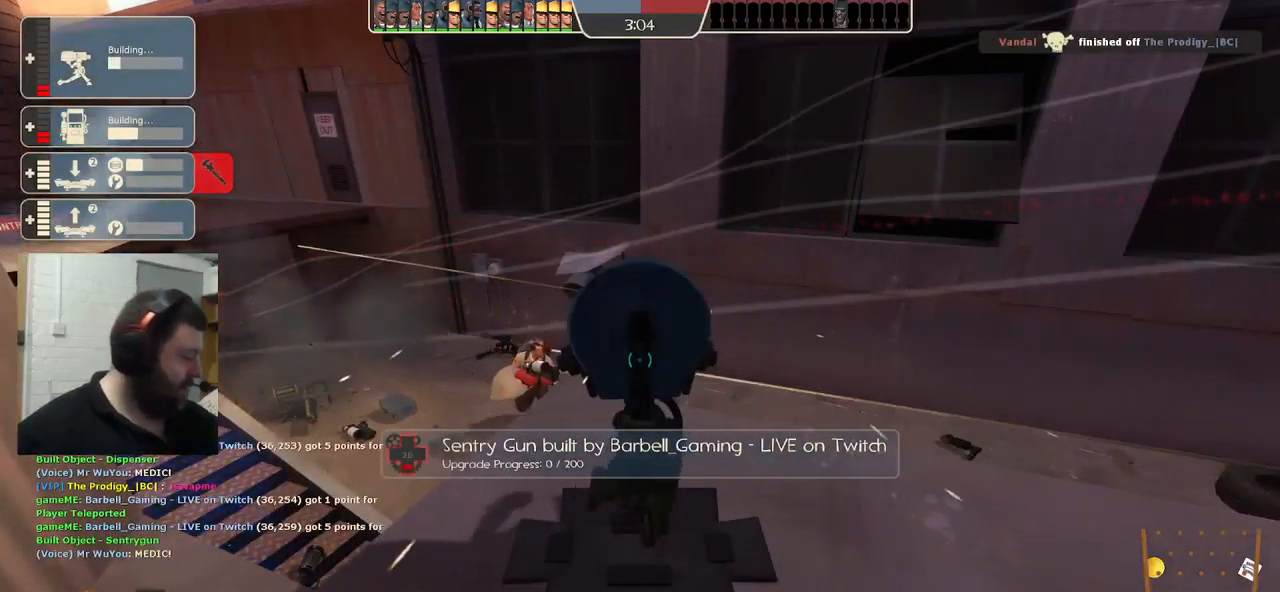
{"dt_ms": 500, "buttons": ["R2"], "left_stick": "center", "right_stick": "center", "events": []}
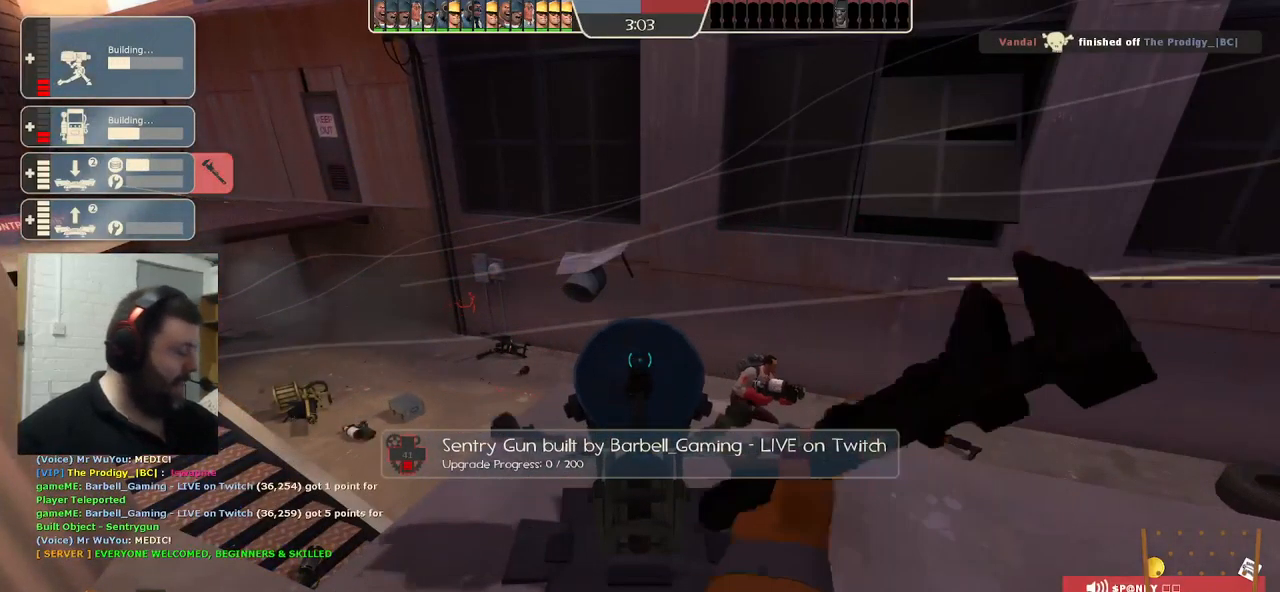
{"dt_ms": 500, "buttons": ["R2"], "left_stick": "center", "right_stick": "center", "events": []}
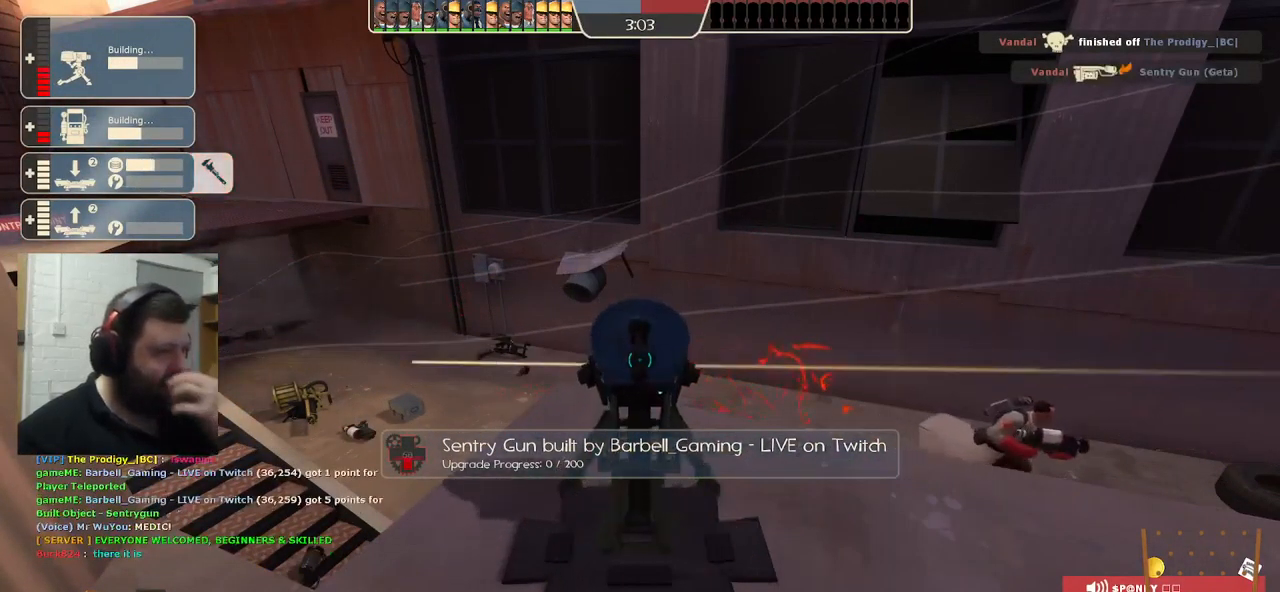
{"dt_ms": 500, "buttons": ["R2"], "left_stick": "center", "right_stick": "center", "events": []}
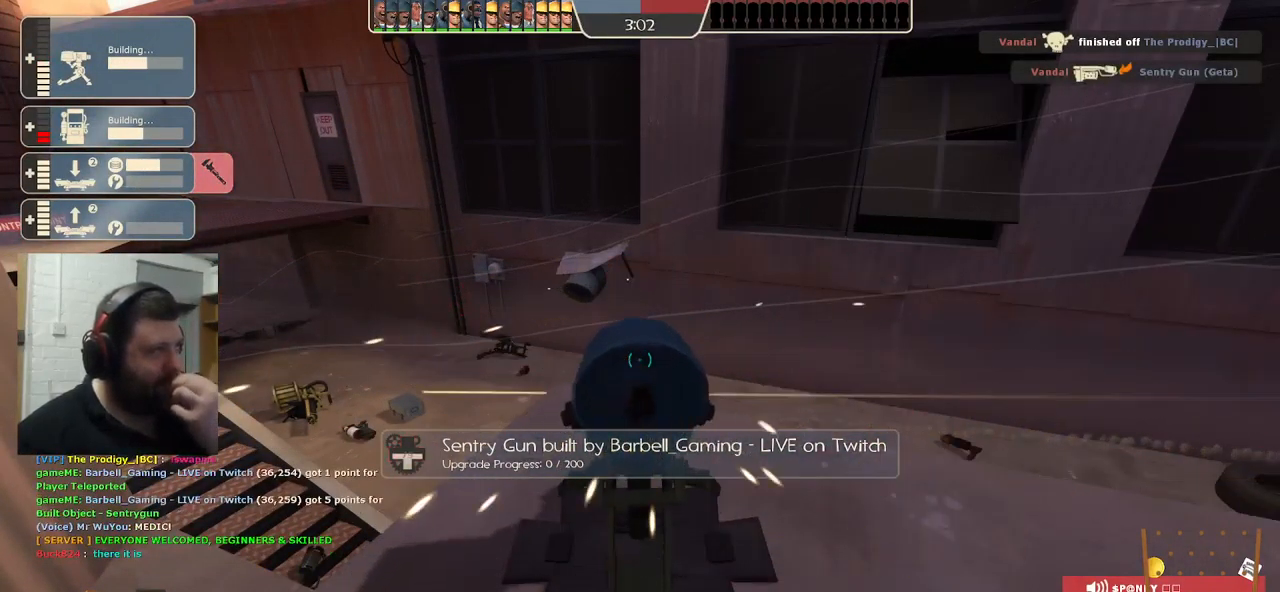
{"dt_ms": 500, "buttons": ["R2"], "left_stick": "center", "right_stick": "center", "events": []}
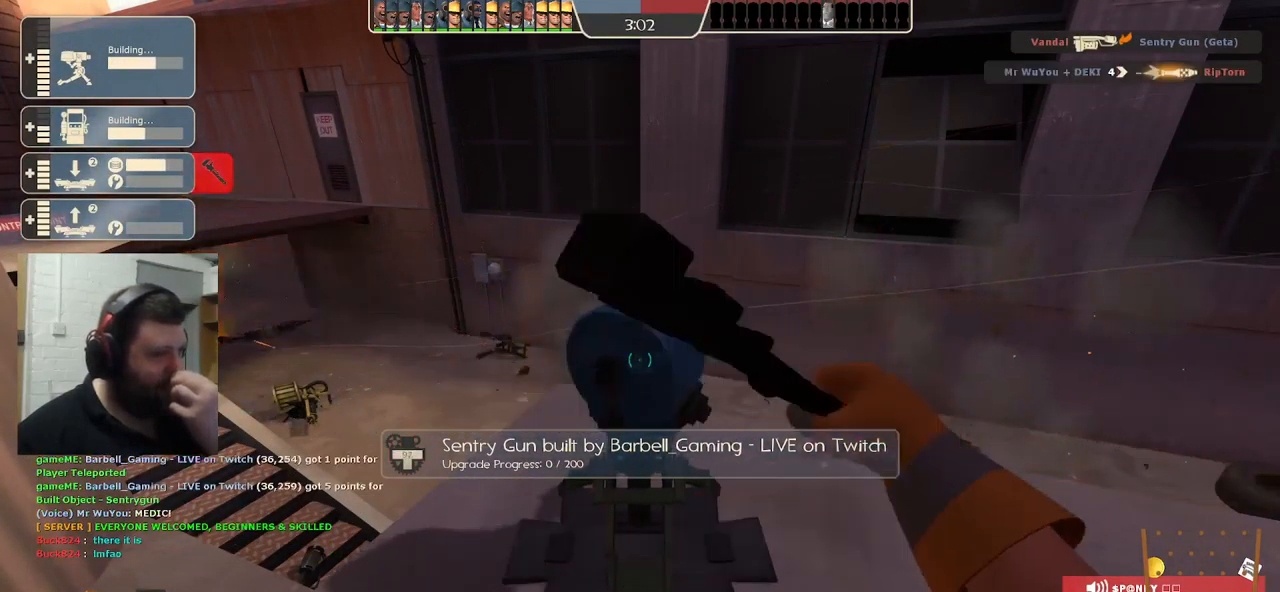
{"dt_ms": 500, "buttons": ["R2"], "left_stick": "center", "right_stick": "center", "events": []}
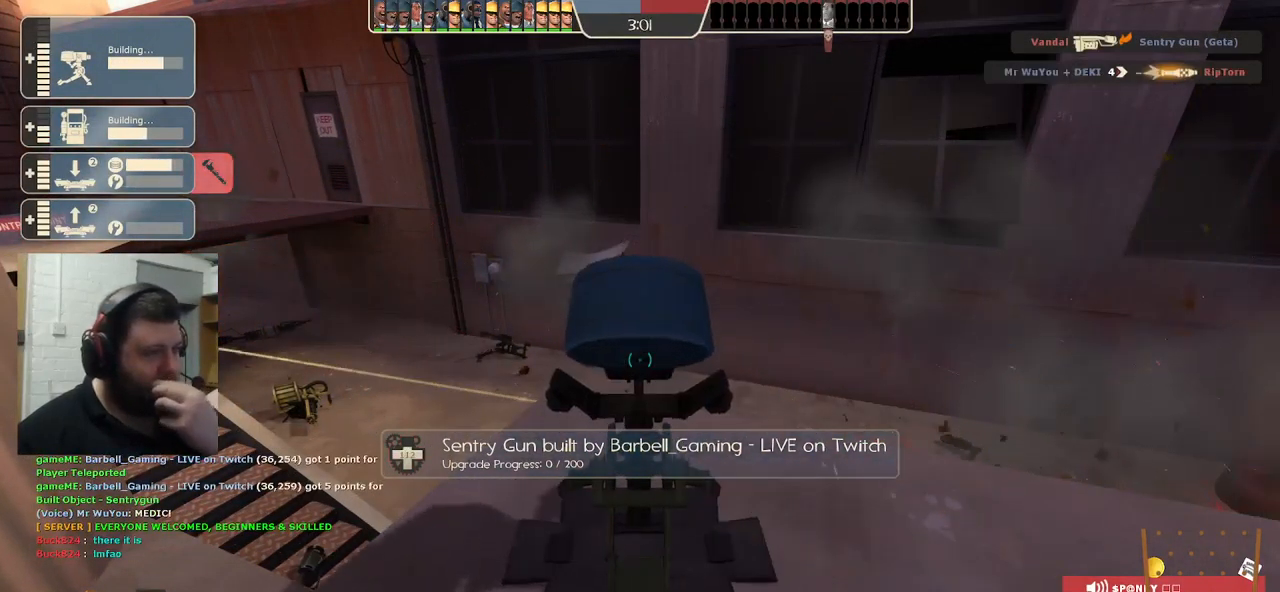
{"dt_ms": 500, "buttons": ["R2"], "left_stick": "center", "right_stick": "center", "events": []}
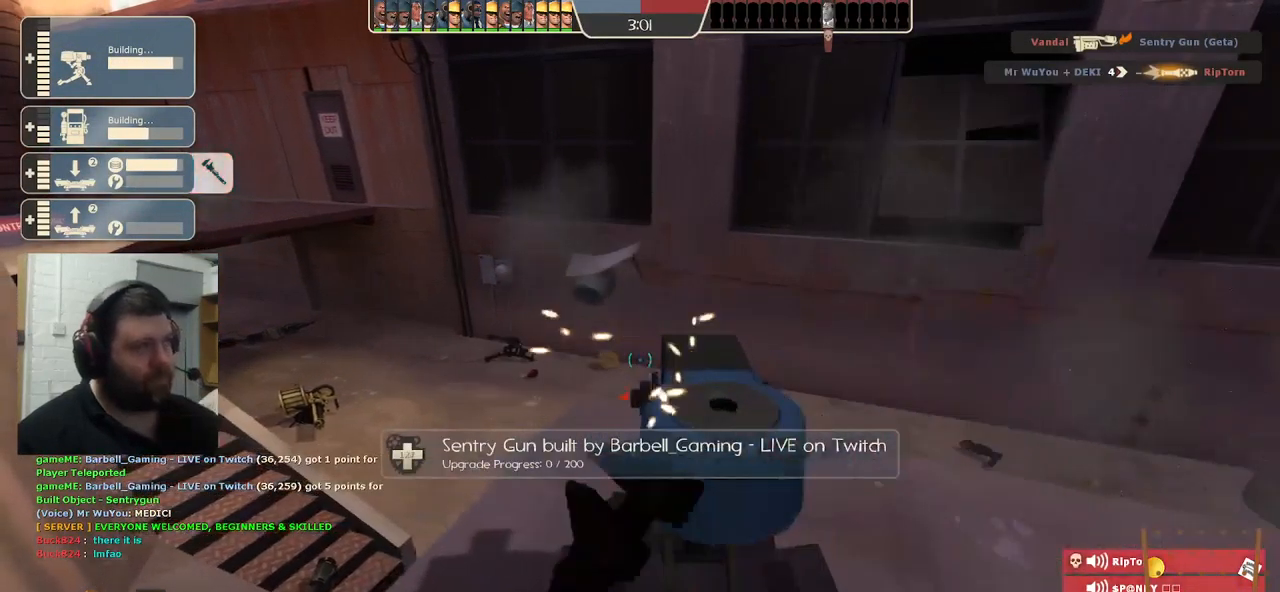
{"dt_ms": 500, "buttons": ["R2"], "left_stick": "center", "right_stick": "center", "events": []}
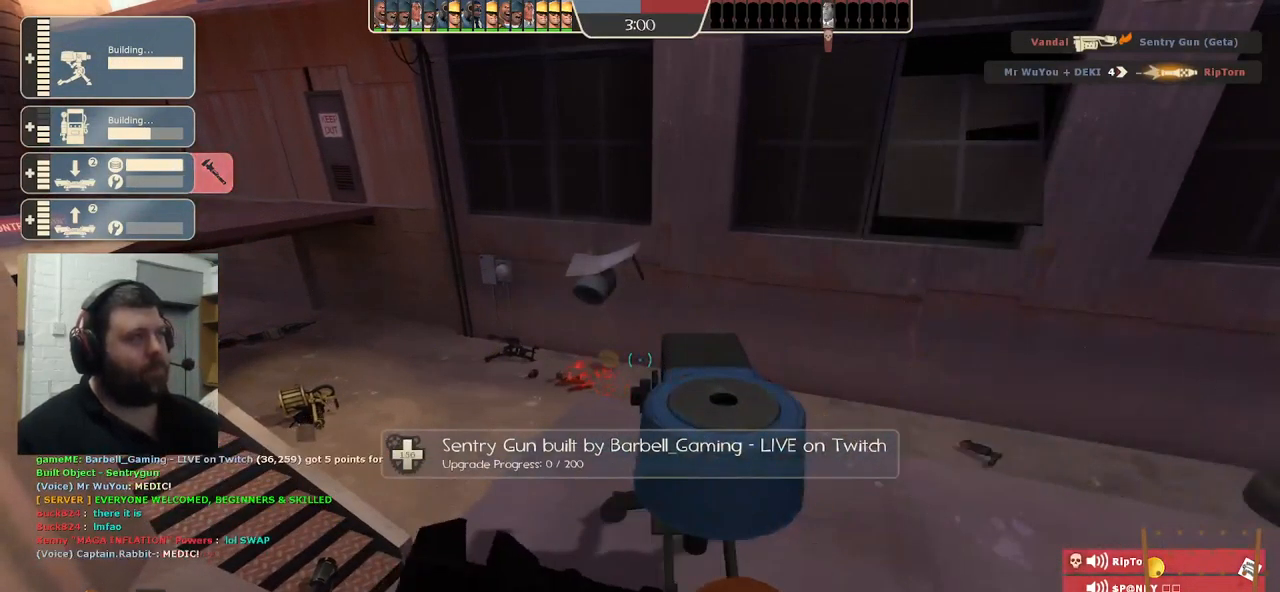
{"dt_ms": 500, "buttons": ["R2"], "left_stick": "center", "right_stick": "center", "events": []}
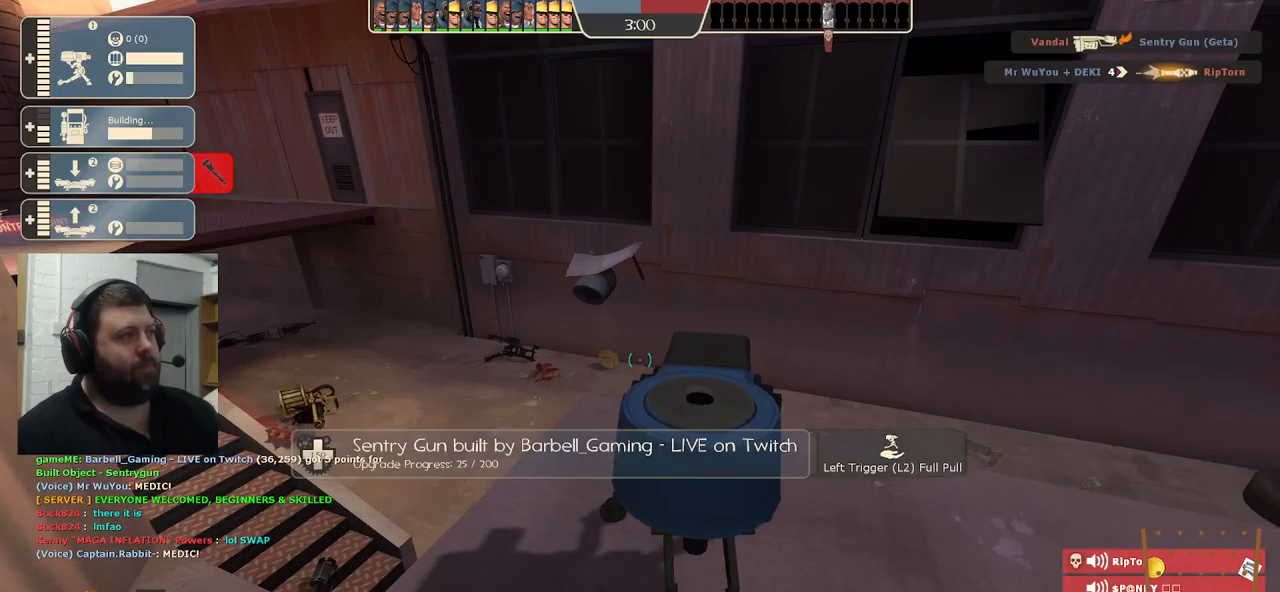
{"dt_ms": 500, "buttons": ["R2"], "left_stick": "center", "right_stick": "center", "events": []}
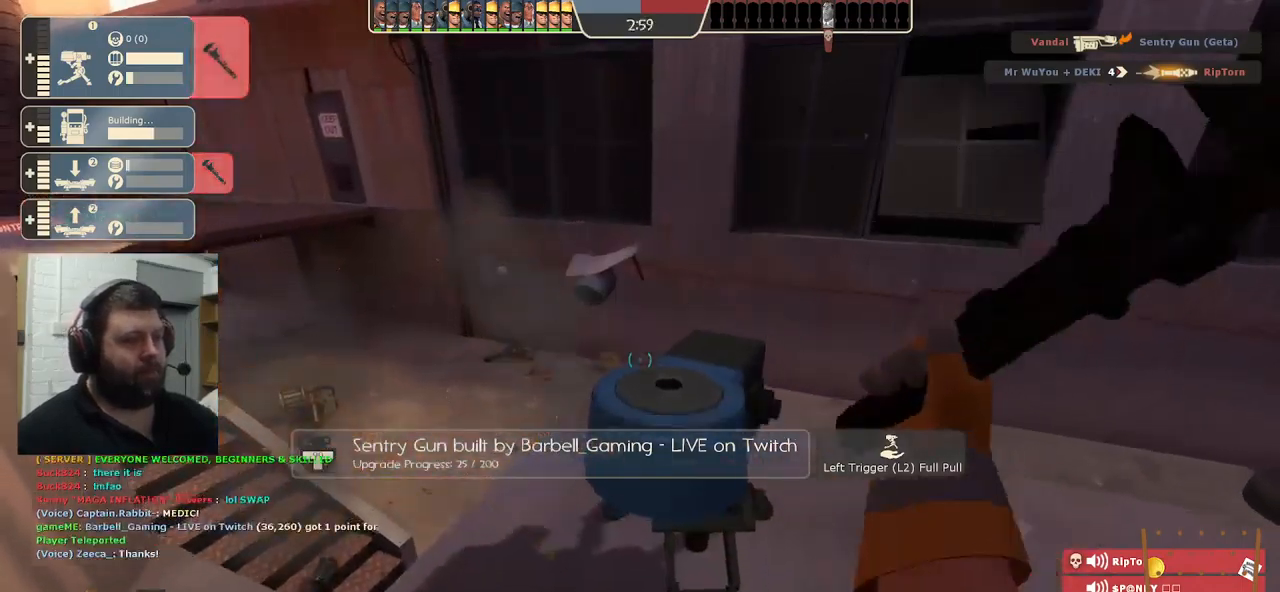
{"dt_ms": 500, "buttons": ["R2"], "left_stick": "center", "right_stick": "center", "events": []}
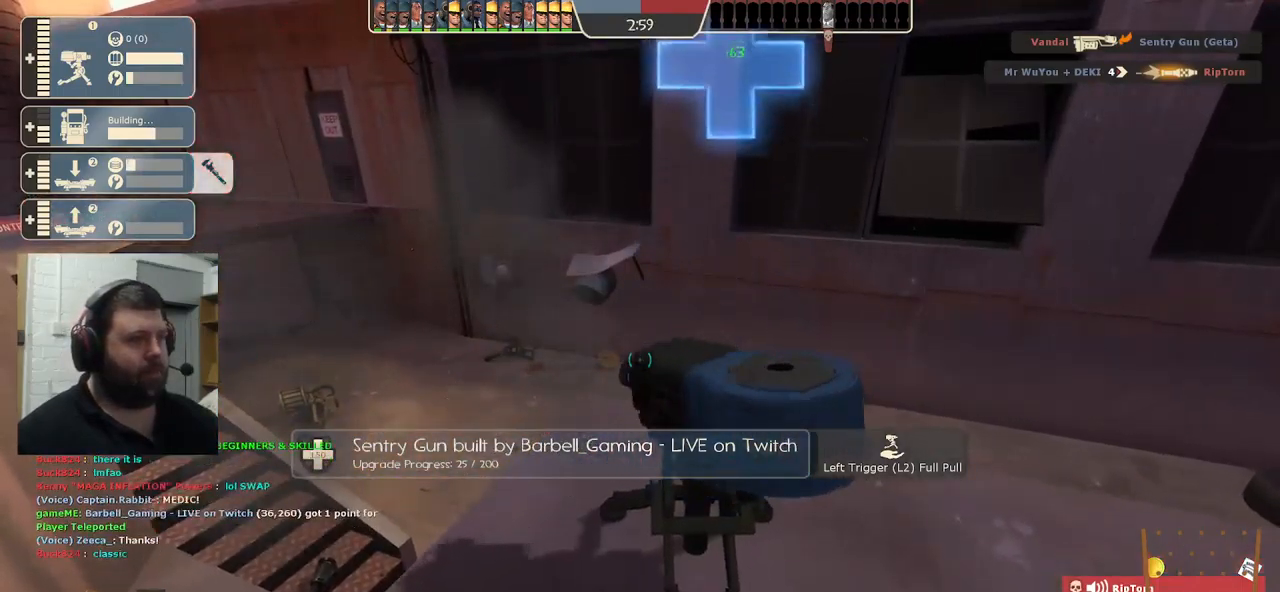
{"dt_ms": 500, "buttons": [], "left_stick": "up-left", "right_stick": "left", "events": [[233, "left_stick", "down"], [283, "left_stick", "down-left"], [300, "R2", "up"], [300, "right_stick", "left"], [500, "left_stick", "up-left"]]}
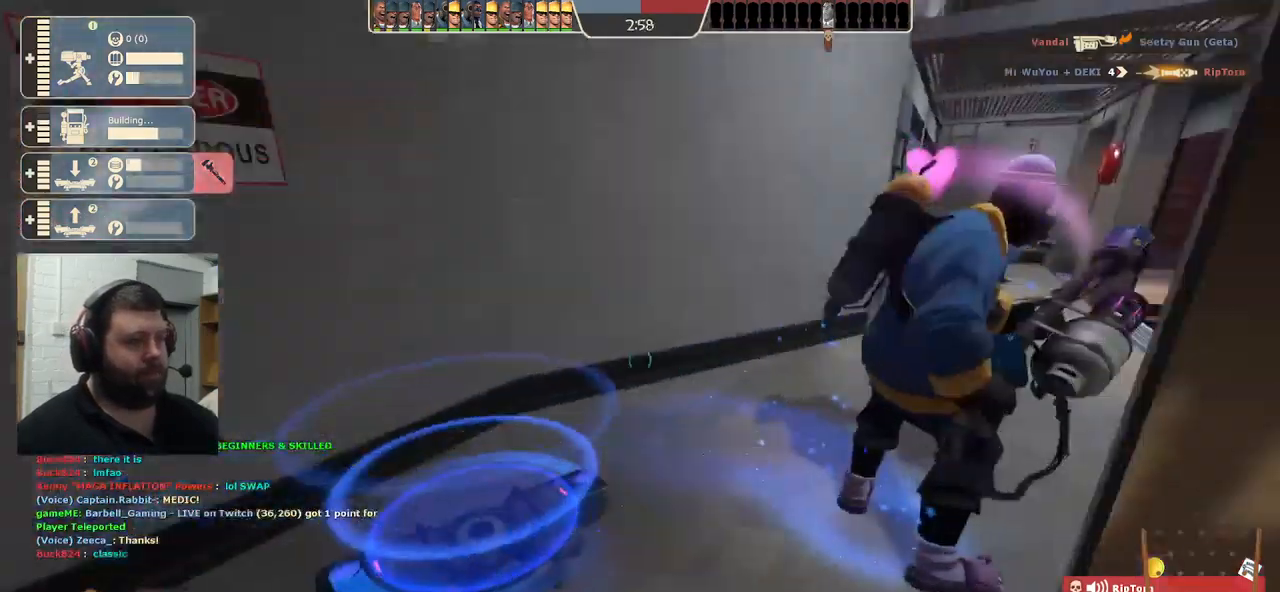
{"dt_ms": 500, "buttons": [], "left_stick": "up", "right_stick": "right", "events": [[67, "left_stick", "up"], [217, "right_stick", "right"]]}
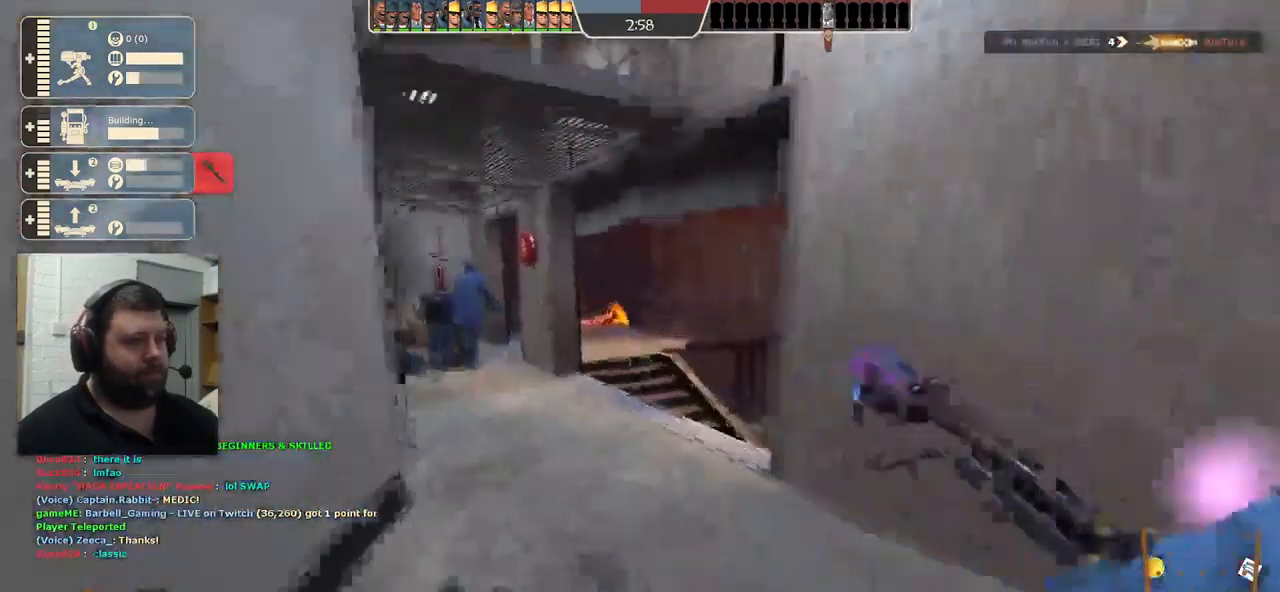
{"dt_ms": 500, "buttons": [], "left_stick": "up", "right_stick": "center", "events": [[50, "right_stick", "center"]]}
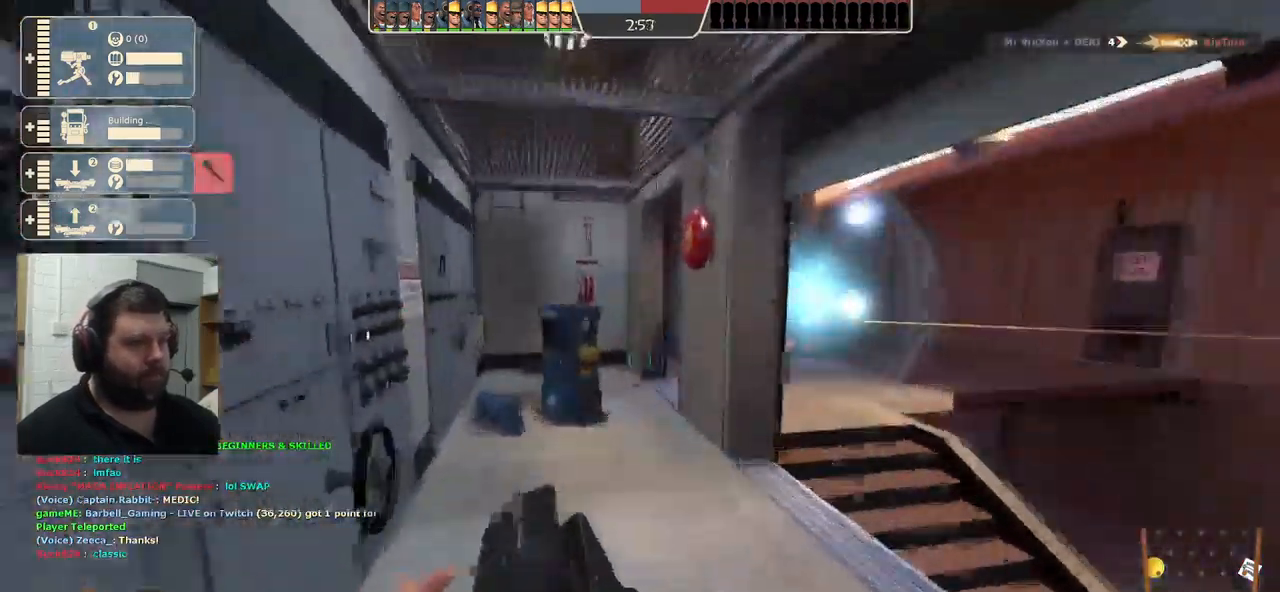
{"dt_ms": 500, "buttons": ["L3"], "left_stick": "up", "right_stick": "center", "events": [[400, "L3", "down"]]}
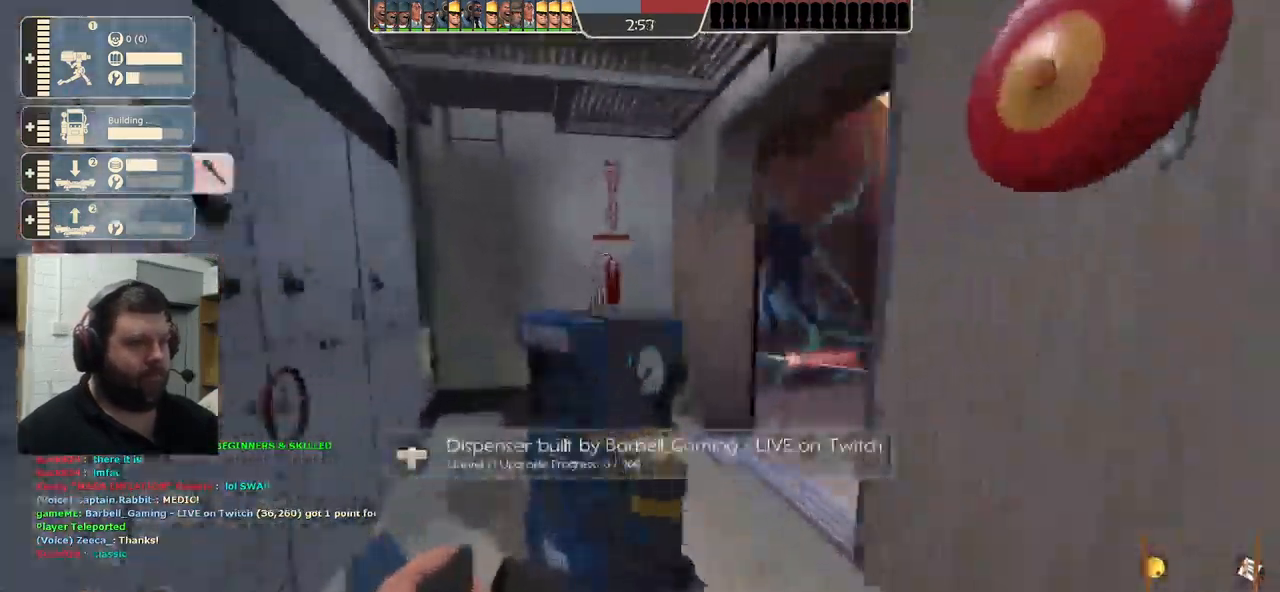
{"dt_ms": 1000, "buttons": [], "left_stick": "up", "right_stick": "center"}